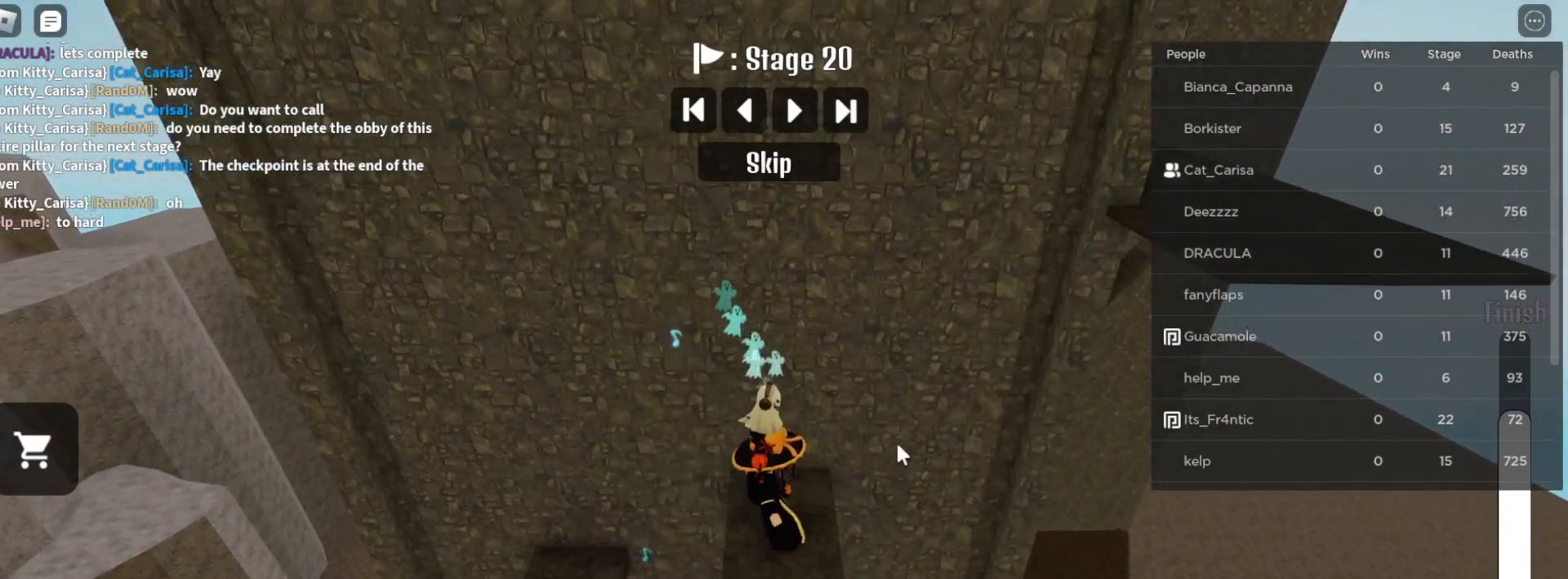
Gameplay with keyboard and mouse; each line is a JSON object with the keys and mouse buttons held at the frame after it. "events" lists presses ("down") and releases ("up") of "a", "ctrl", "d", "e", "q", "s", "shift", "space", "w", "mouse_left", "mouse_wheel", "mouse_right", "mouse_mb4" and "mouse_mb5" between this image and that frame as [ms after this image, input, new state], when the widget could be followed in between. "mouse_left", "mouse_wheel", "mouse_right", "mouse_mb4", "mouse_mb5" = the "left", "wheel", "right", "mb4", "mb5" buttons of the "mouse" list. No other keys are recorded. "wheel" means that the mouse wheel is clicked or scrolled. Mouse movement is not recorded.
{"keys": ["a"], "mouse": ["right"], "events": [[150, "a", "down"], [283, "space", "down"], [467, "space", "up"]]}
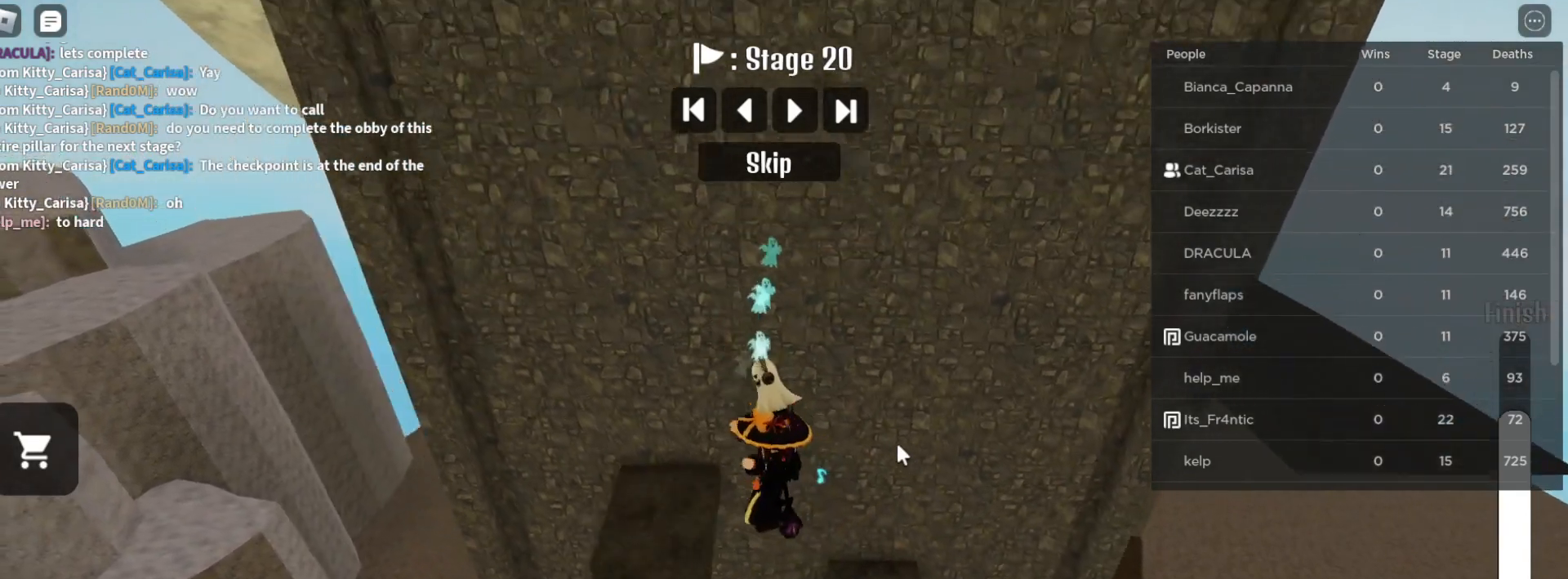
{"keys": [], "mouse": ["right"], "events": [[233, "a", "up"]]}
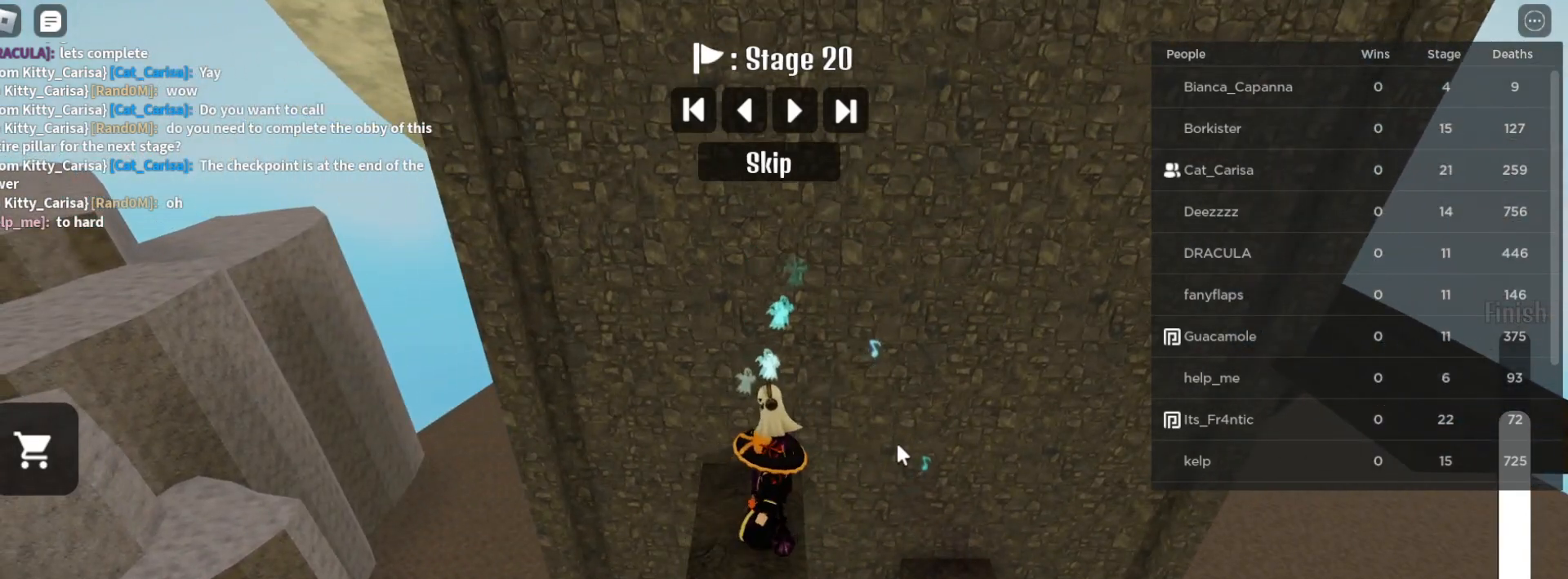
{"keys": ["d", "space"], "mouse": ["right"], "events": [[250, "d", "down"], [383, "space", "down"]]}
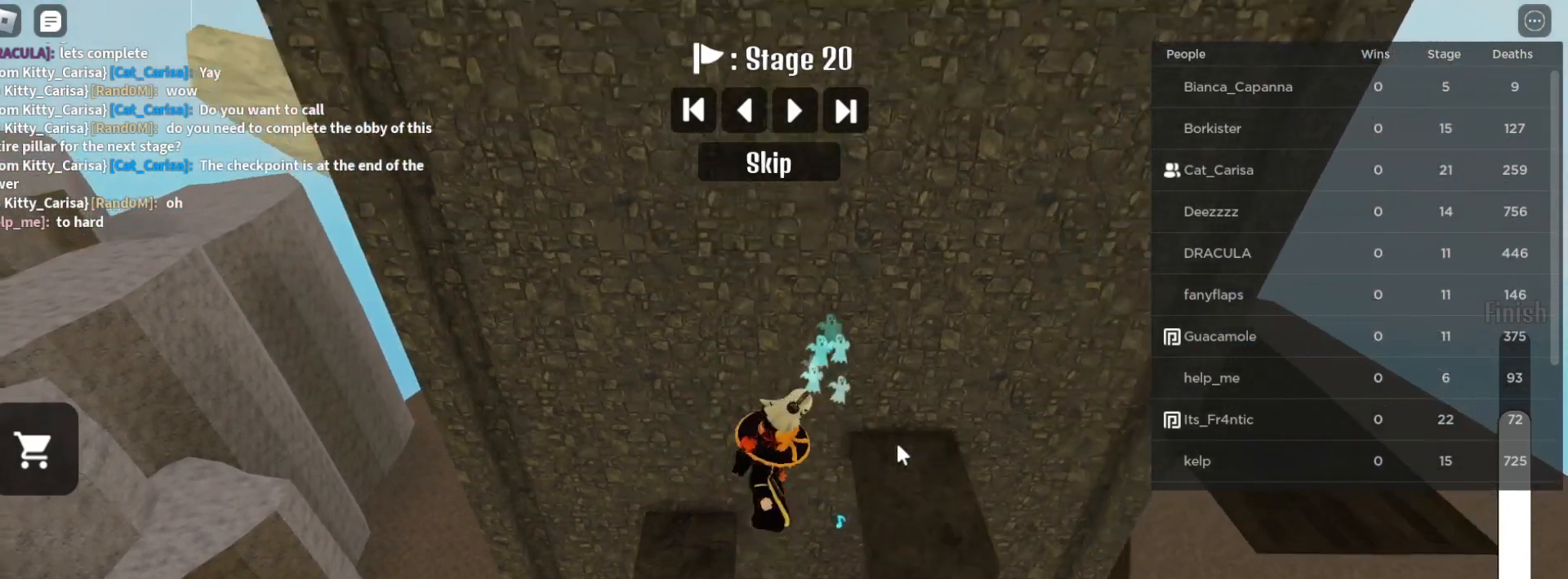
{"keys": [], "mouse": ["right"], "events": [[33, "space", "up"], [367, "d", "up"]]}
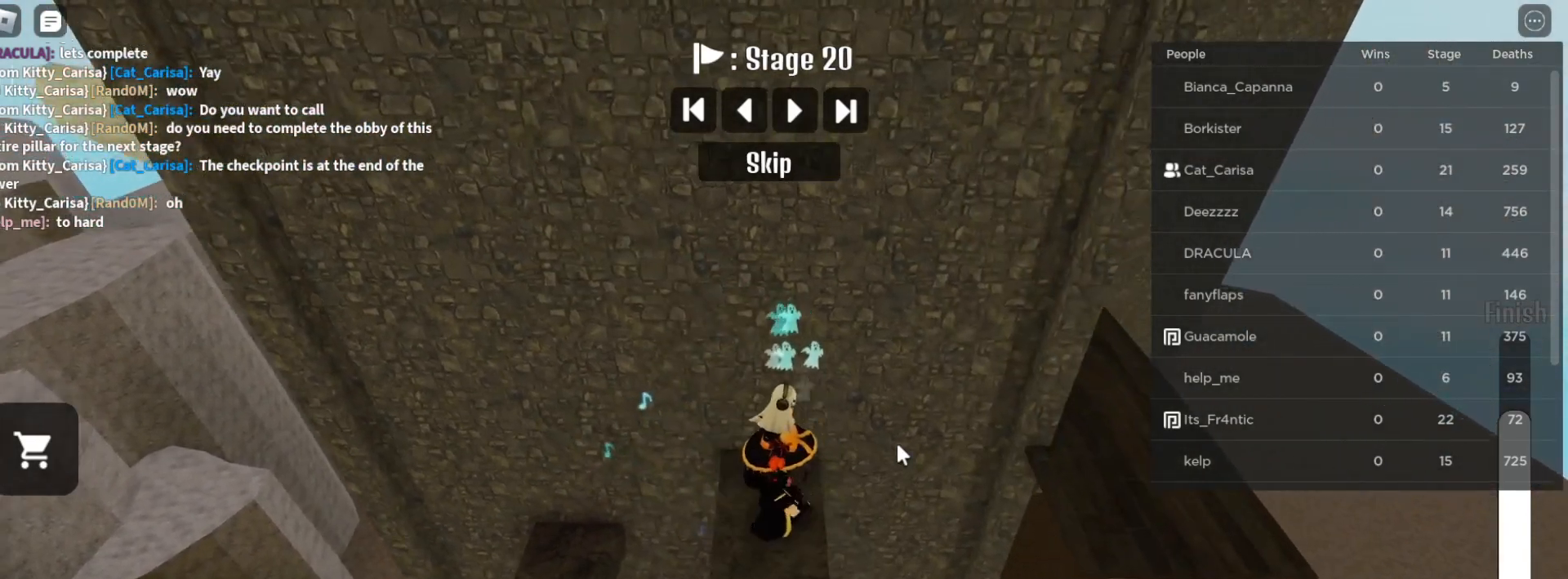
{"keys": ["d", "space"], "mouse": ["right"], "events": [[167, "d", "down"], [367, "space", "down"]]}
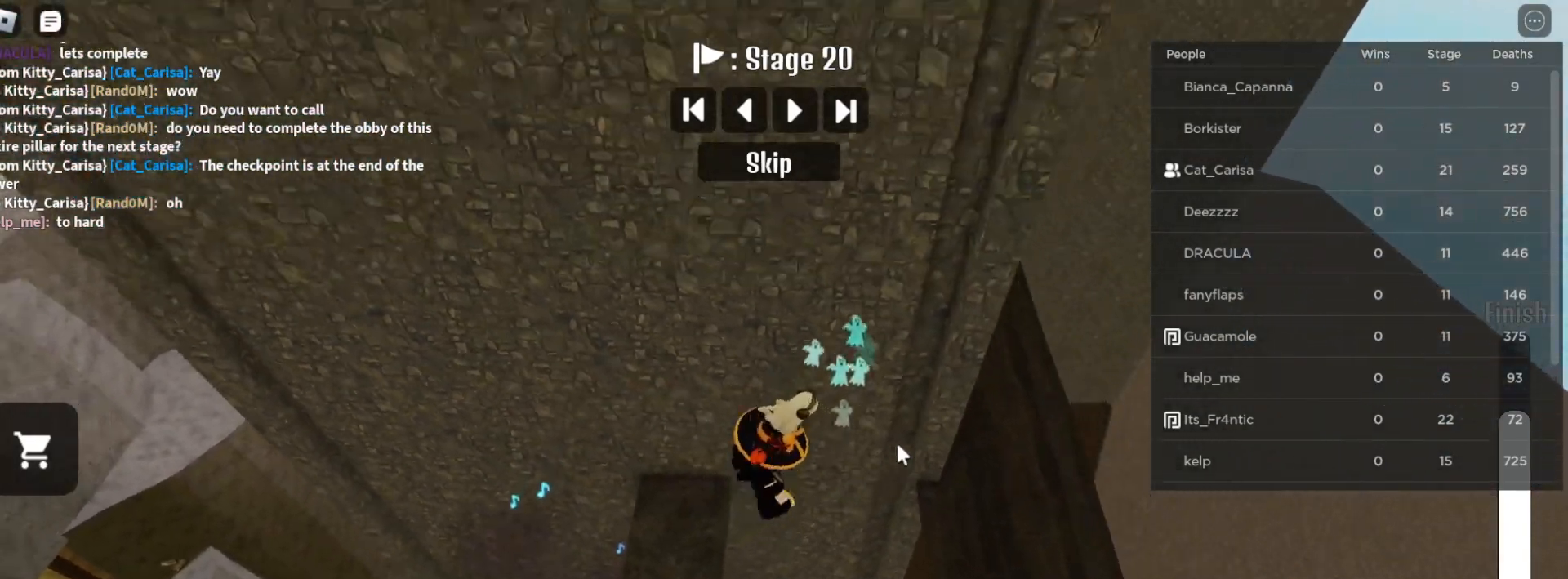
{"keys": ["d", "w"], "mouse": ["right"], "events": [[17, "space", "up"], [500, "w", "down"]]}
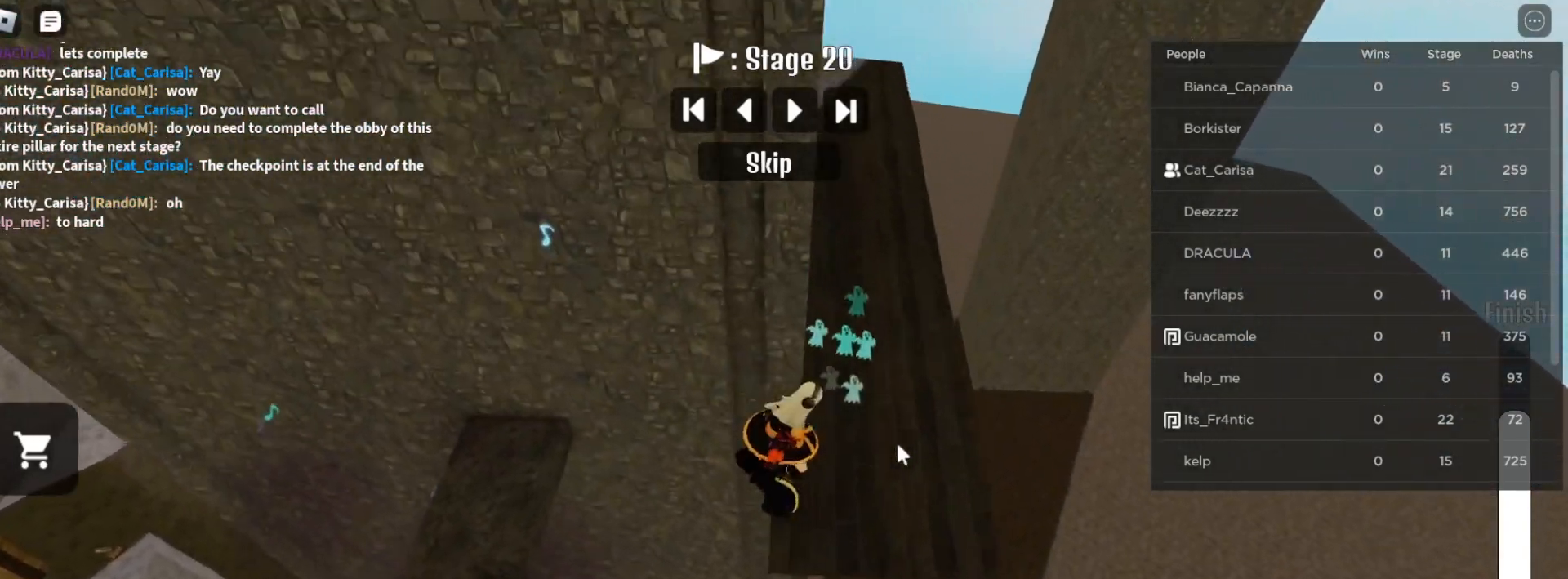
{"keys": ["w"], "mouse": ["right"], "events": [[417, "mouse_wheel", "down"], [450, "mouse_wheel", "up"], [483, "d", "up"]]}
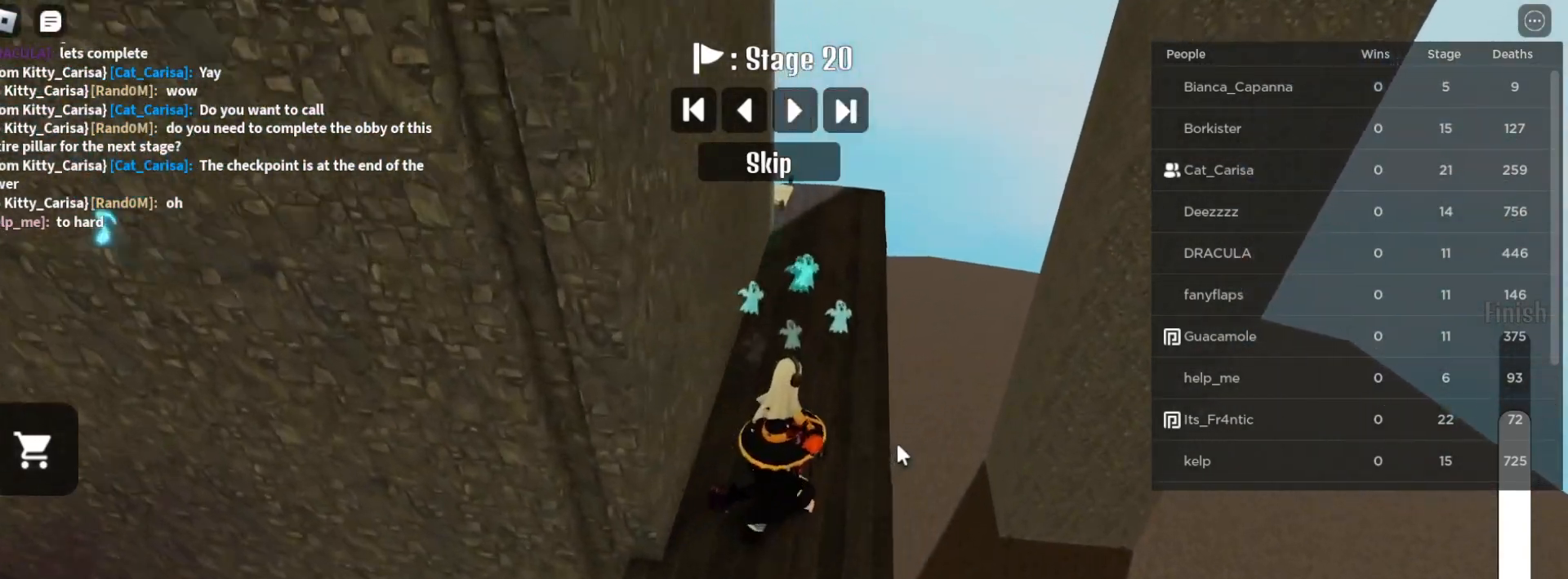
{"keys": ["w"], "mouse": [], "events": [[167, "d", "down"], [250, "mouse_right", "up"], [300, "d", "up"]]}
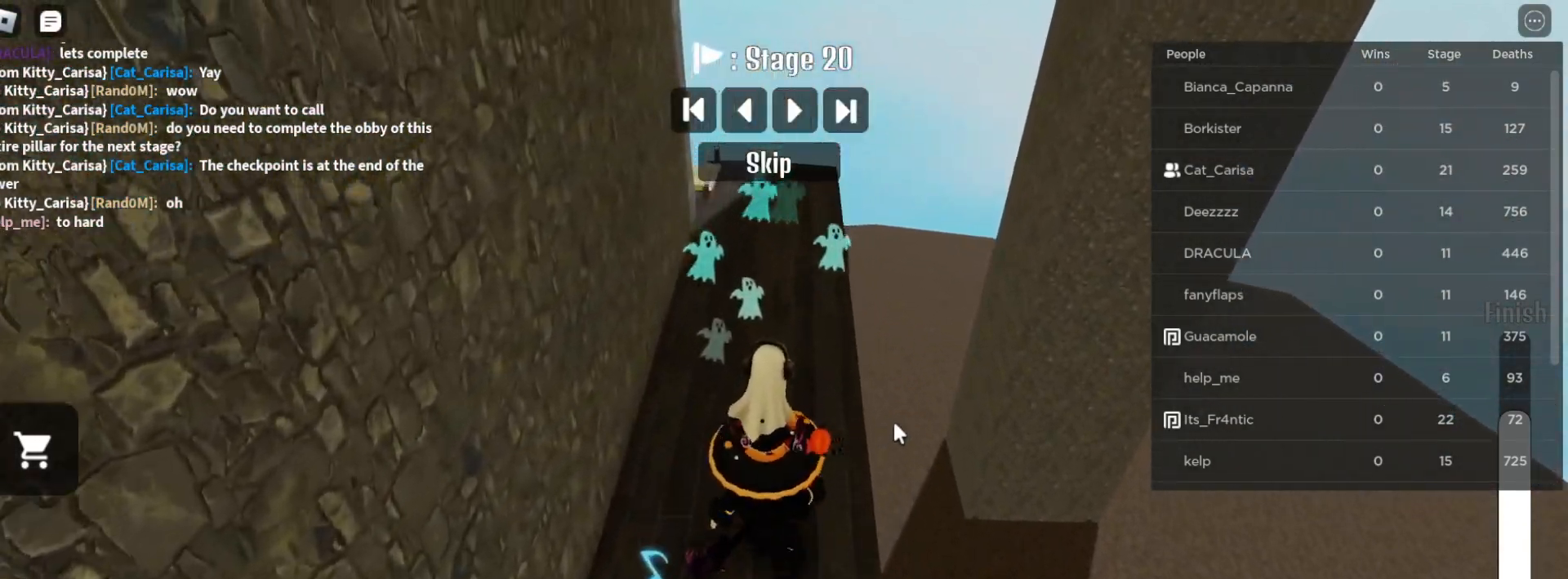
{"keys": ["w"], "mouse": [], "events": [[267, "d", "down"], [383, "d", "up"]]}
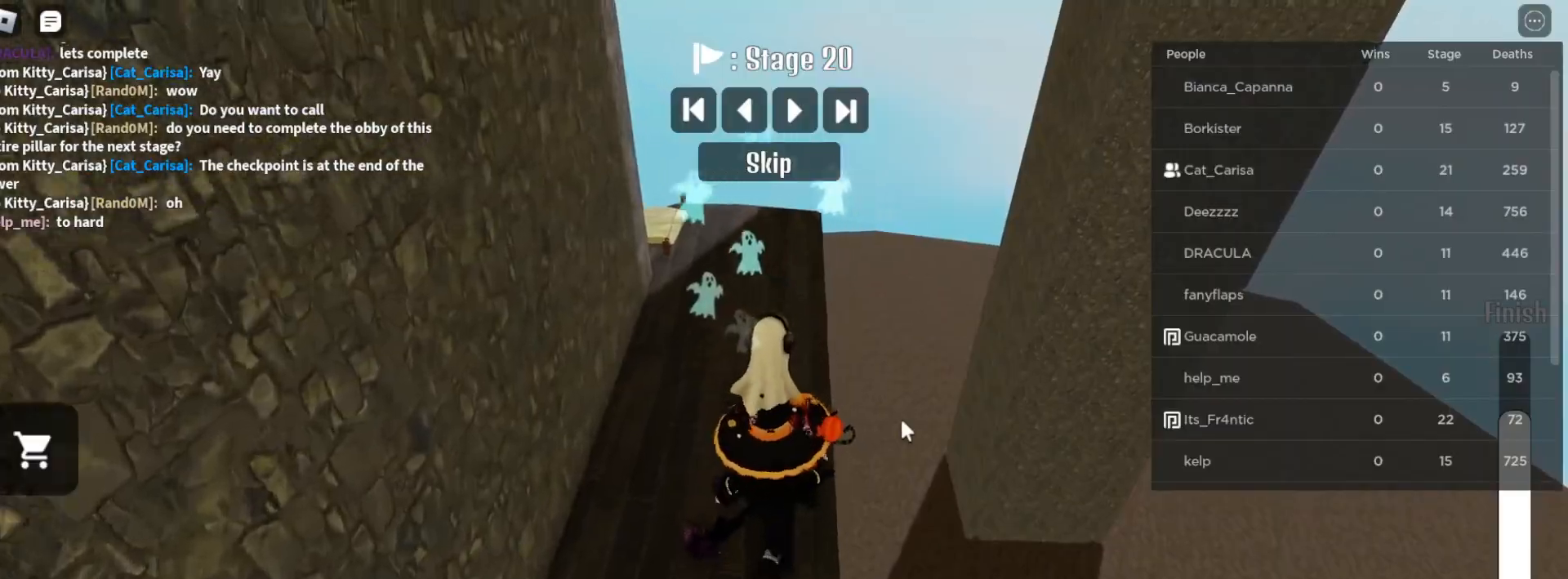
{"keys": ["w"], "mouse": ["right"], "events": [[317, "mouse_right", "down"]]}
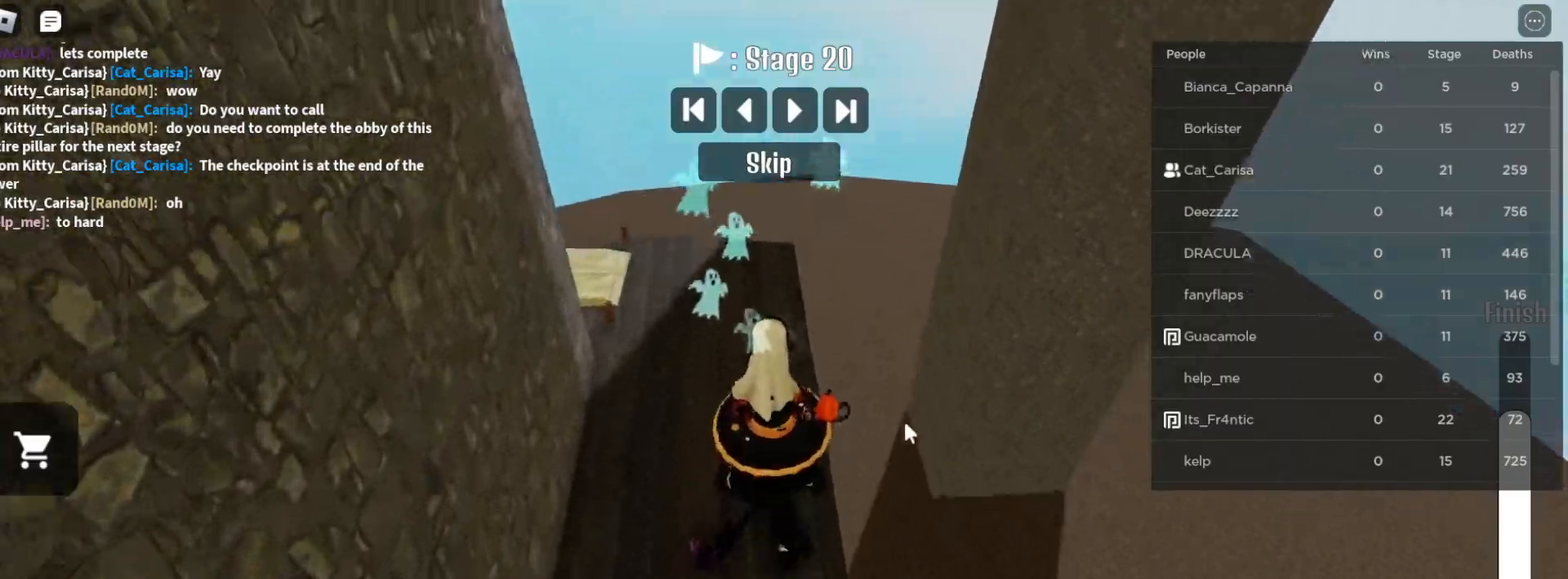
{"keys": ["w"], "mouse": ["right"], "events": []}
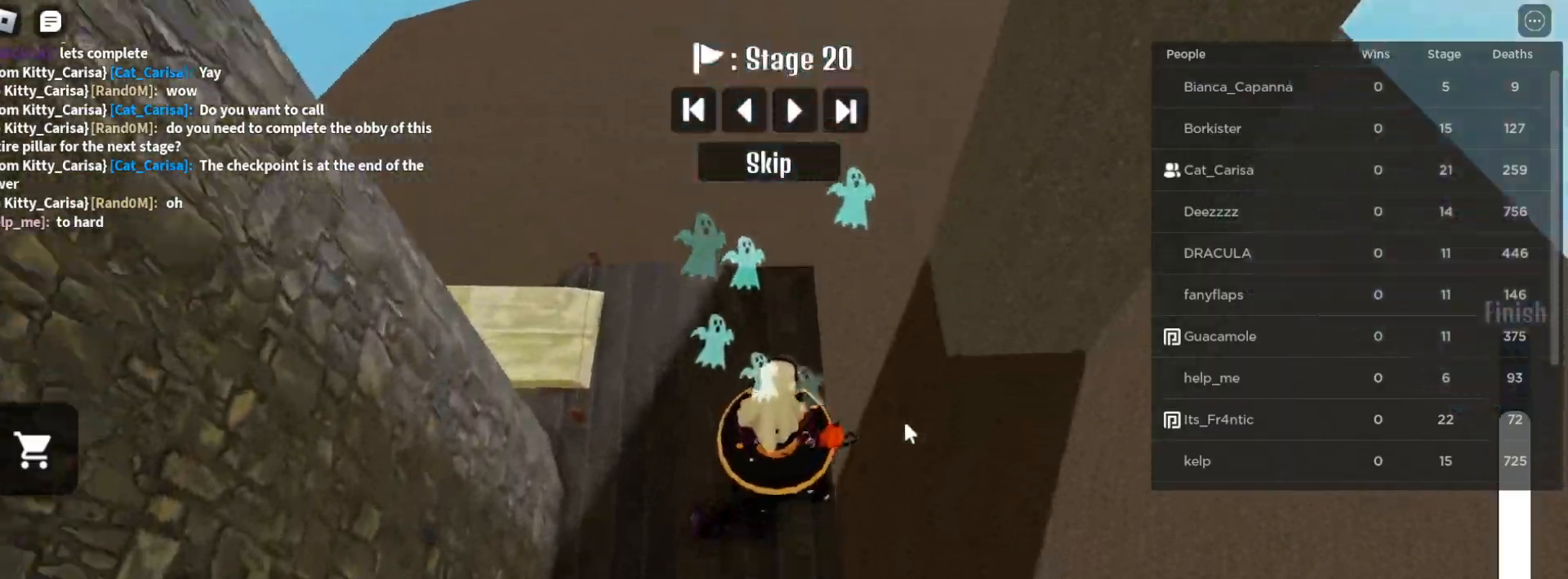
{"keys": ["w"], "mouse": ["right"], "events": [[300, "space", "down"], [433, "space", "up"]]}
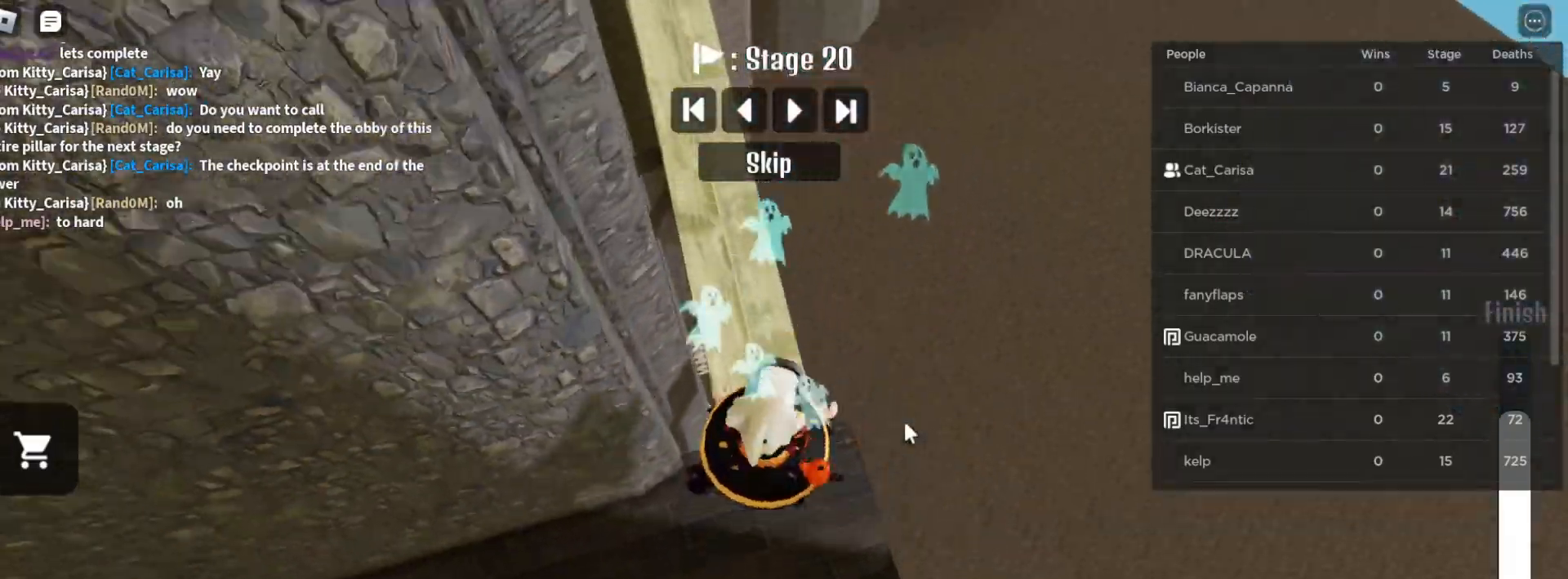
{"keys": ["w"], "mouse": ["right"], "events": []}
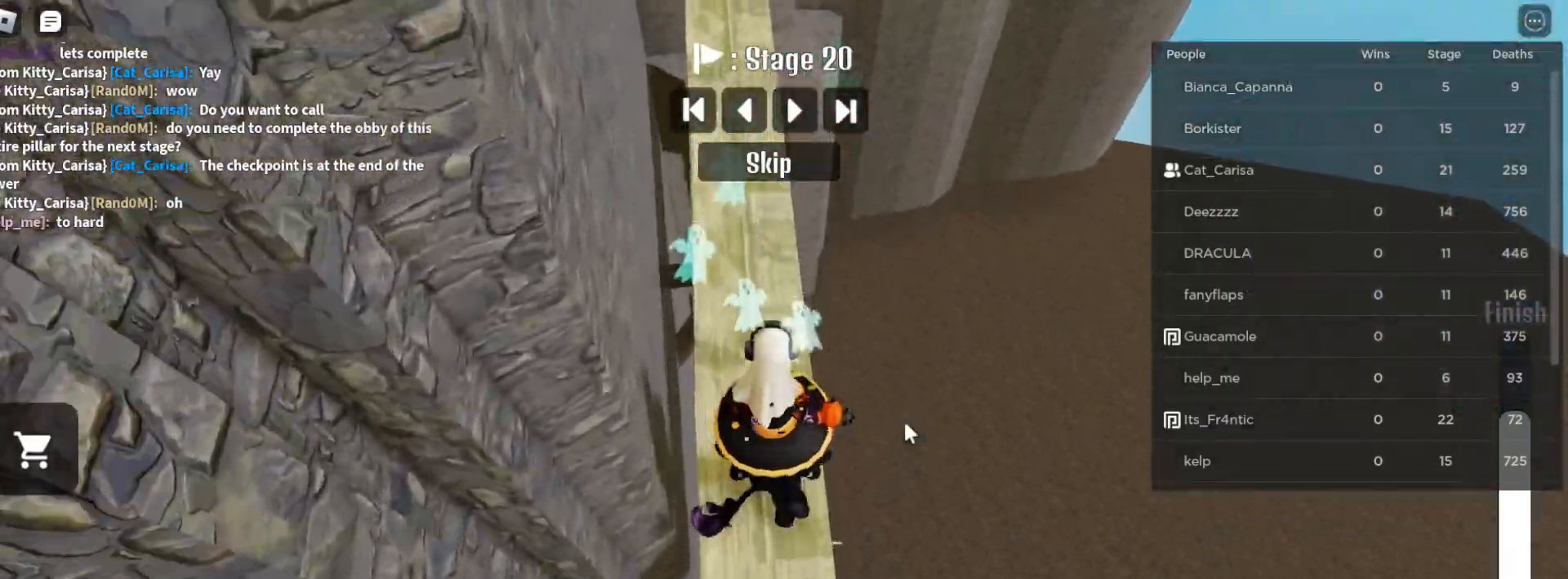
{"keys": ["w"], "mouse": ["right"], "events": [[83, "space", "down"], [233, "space", "up"]]}
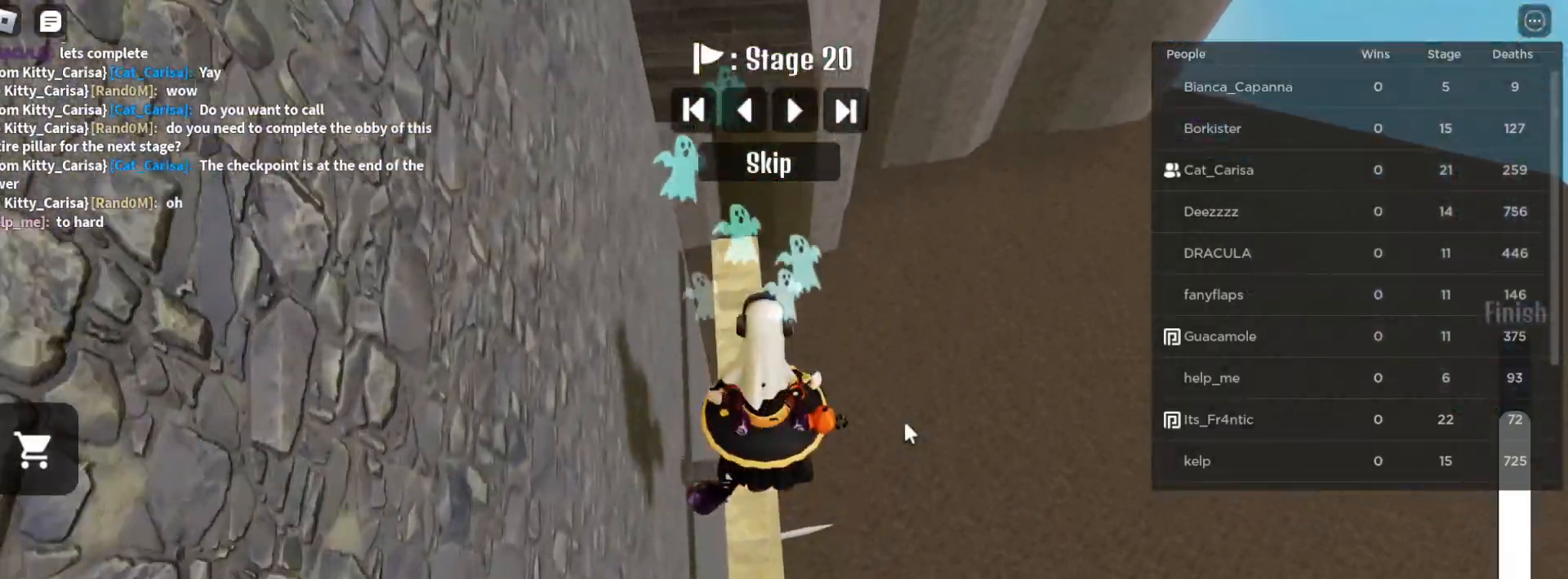
{"keys": ["w"], "mouse": ["right"], "events": []}
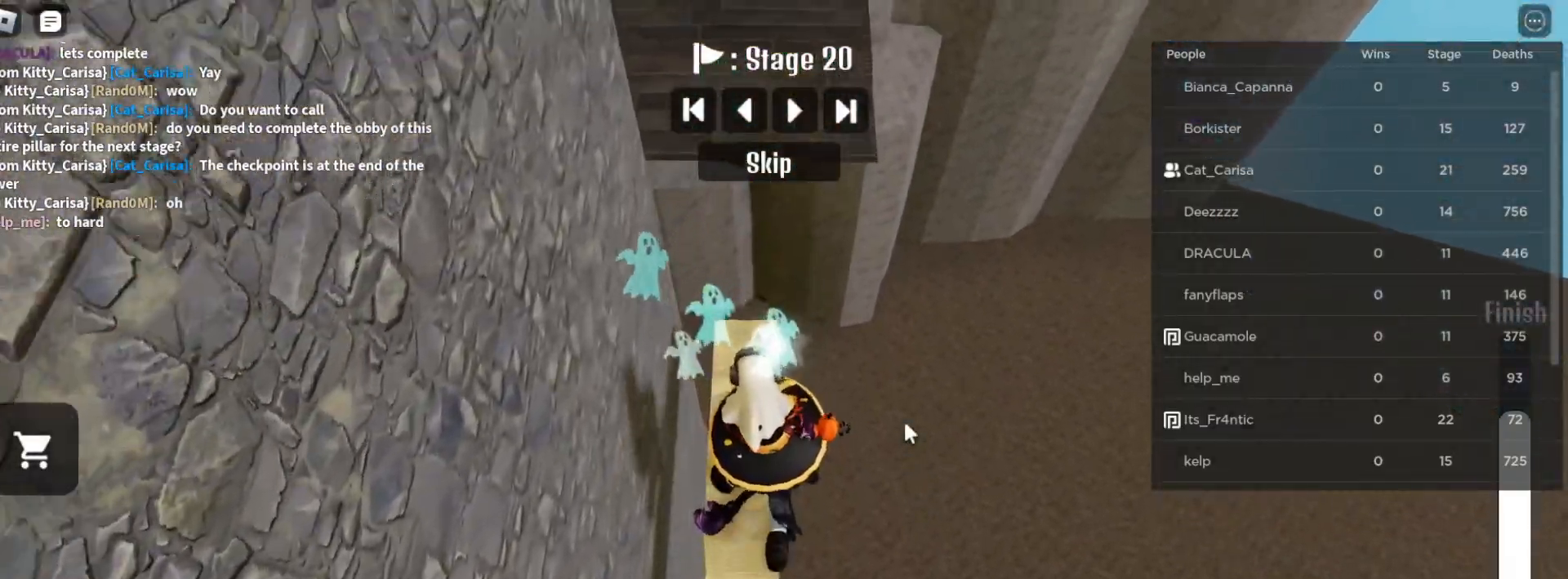
{"keys": ["w"], "mouse": ["right"], "events": [[383, "space", "down"], [500, "space", "up"]]}
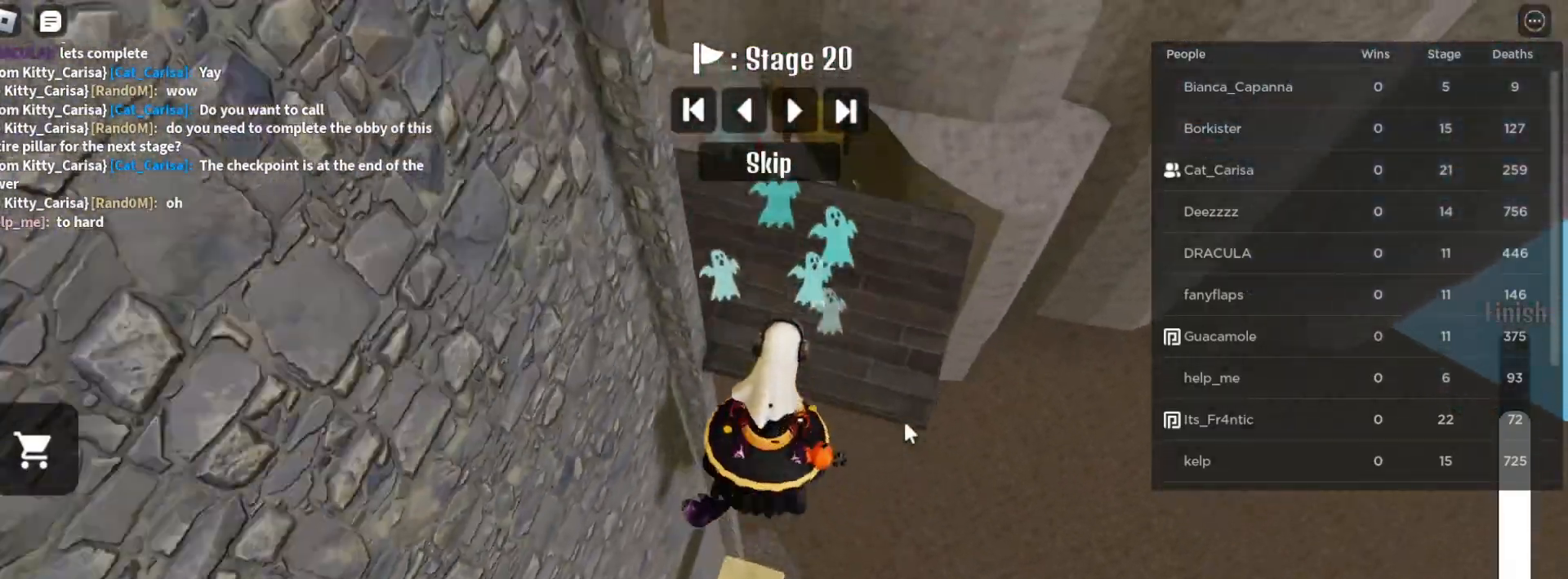
{"keys": ["d", "w"], "mouse": ["right"], "events": [[117, "d", "down"]]}
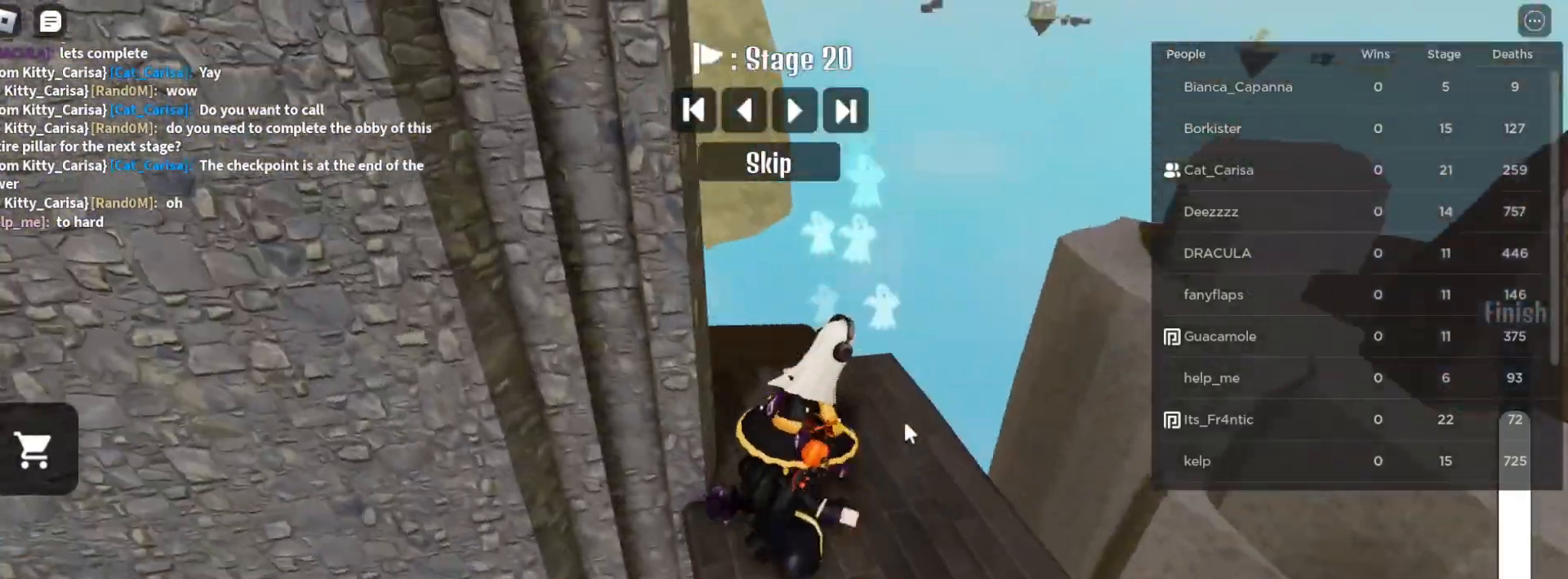
{"keys": ["w"], "mouse": ["right"], "events": [[267, "d", "up"]]}
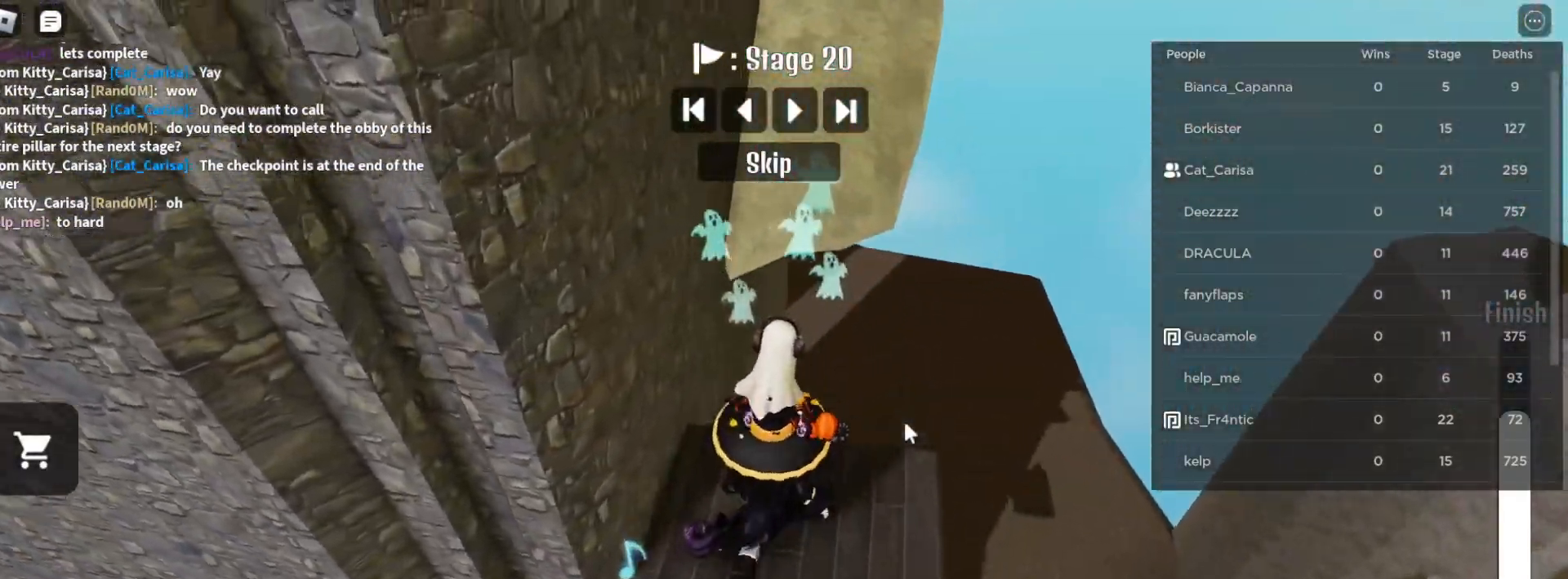
{"keys": ["w"], "mouse": ["right"], "events": [[300, "space", "down"], [450, "space", "up"]]}
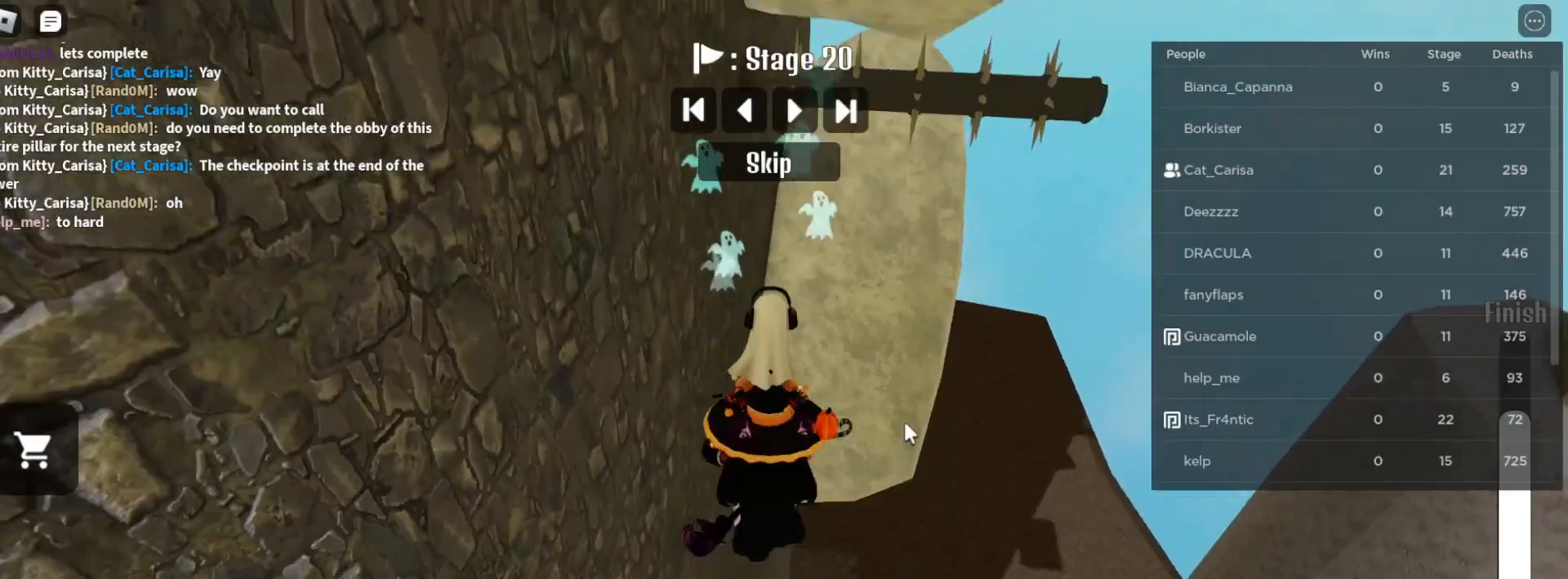
{"keys": ["w"], "mouse": ["right"], "events": []}
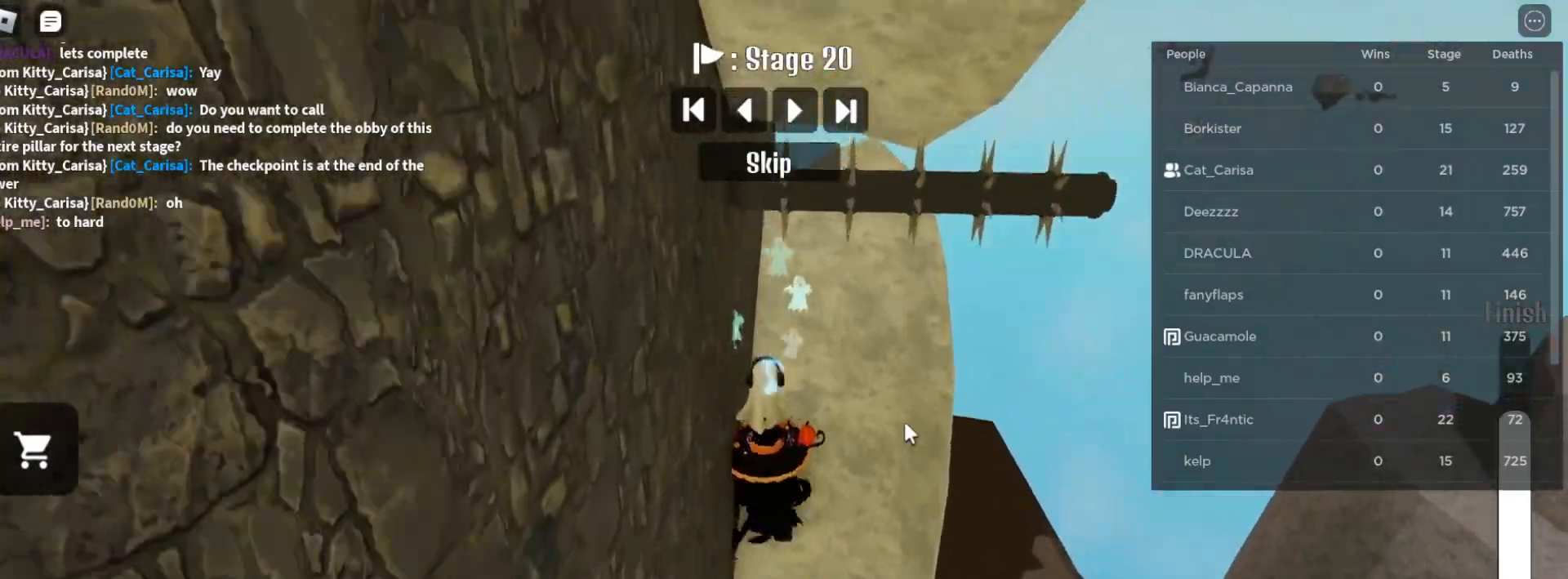
{"keys": ["w"], "mouse": ["right"], "events": []}
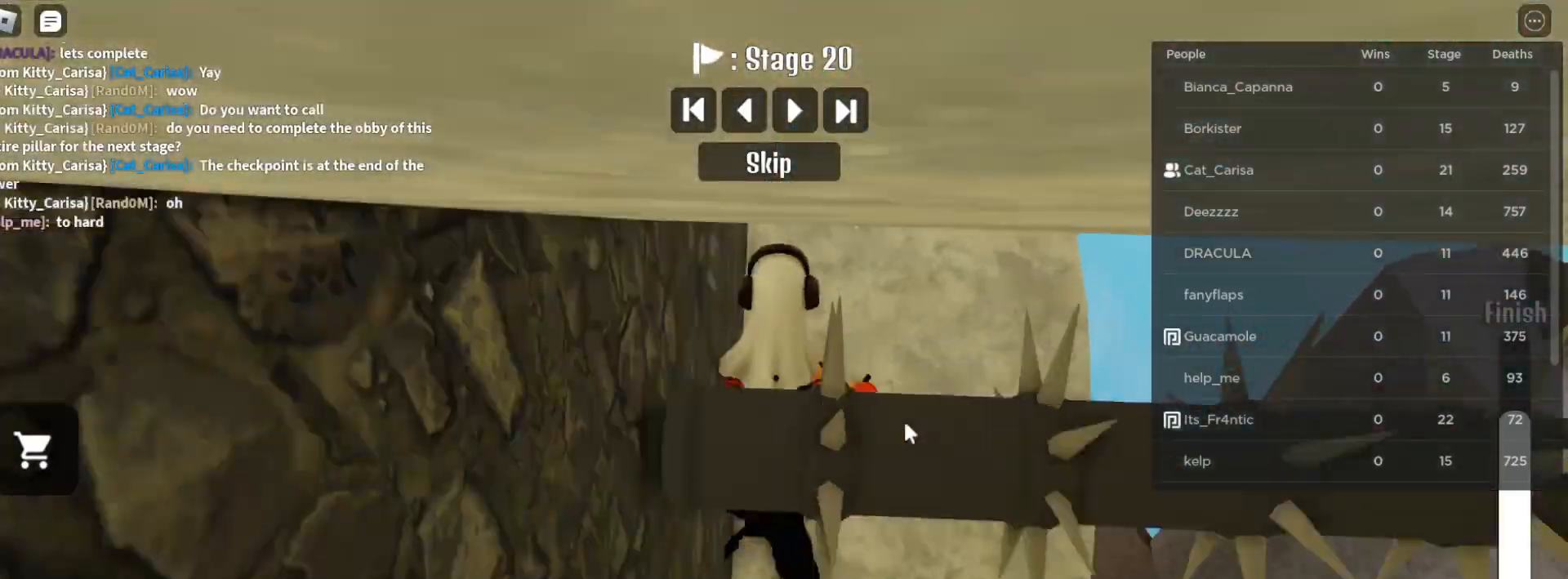
{"keys": ["d", "space"], "mouse": ["right"], "events": [[17, "d", "down"], [300, "w", "up"], [467, "space", "down"]]}
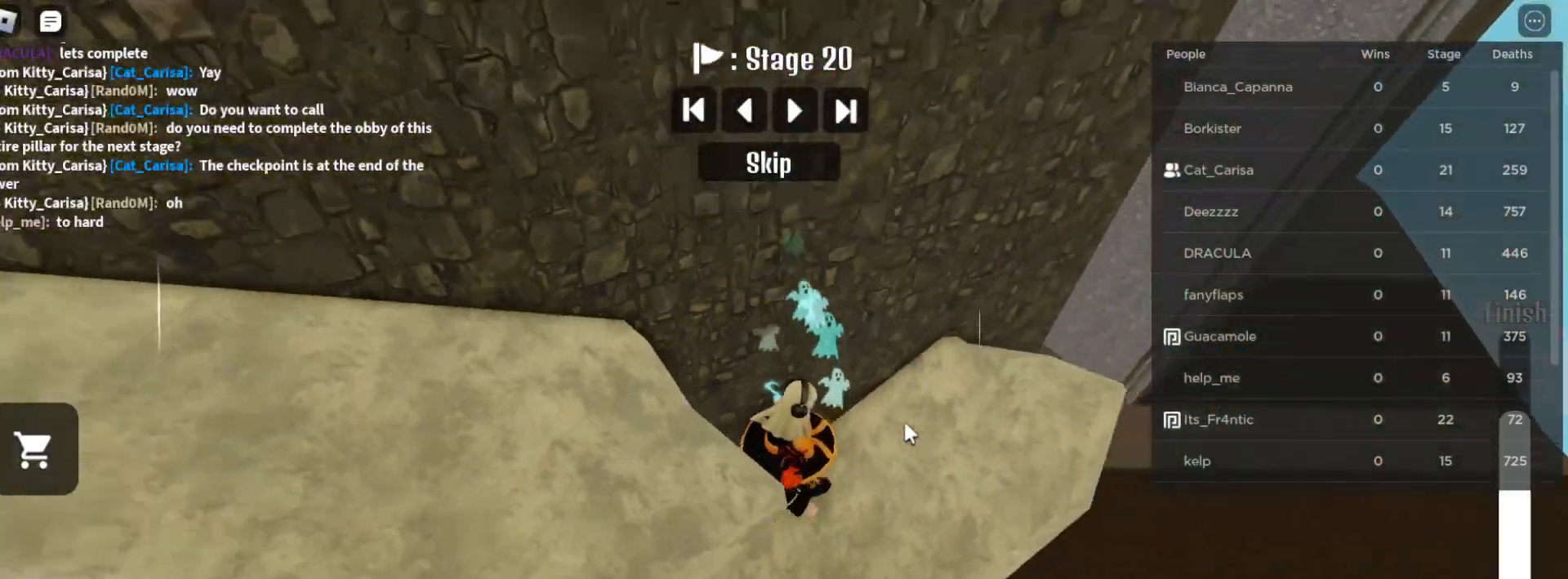
{"keys": [], "mouse": ["right"], "events": [[100, "space", "up"], [383, "d", "up"]]}
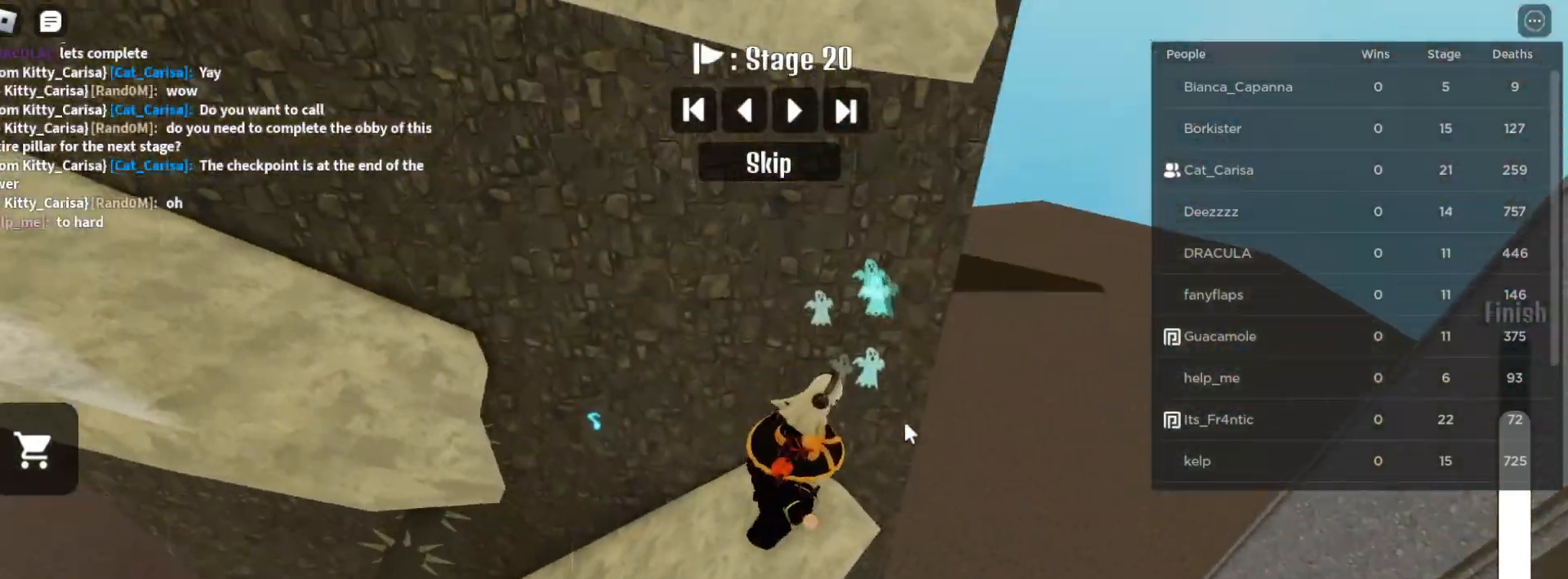
{"keys": [], "mouse": ["right"], "events": [[117, "a", "down"], [267, "space", "down"], [383, "space", "up"], [467, "a", "up"]]}
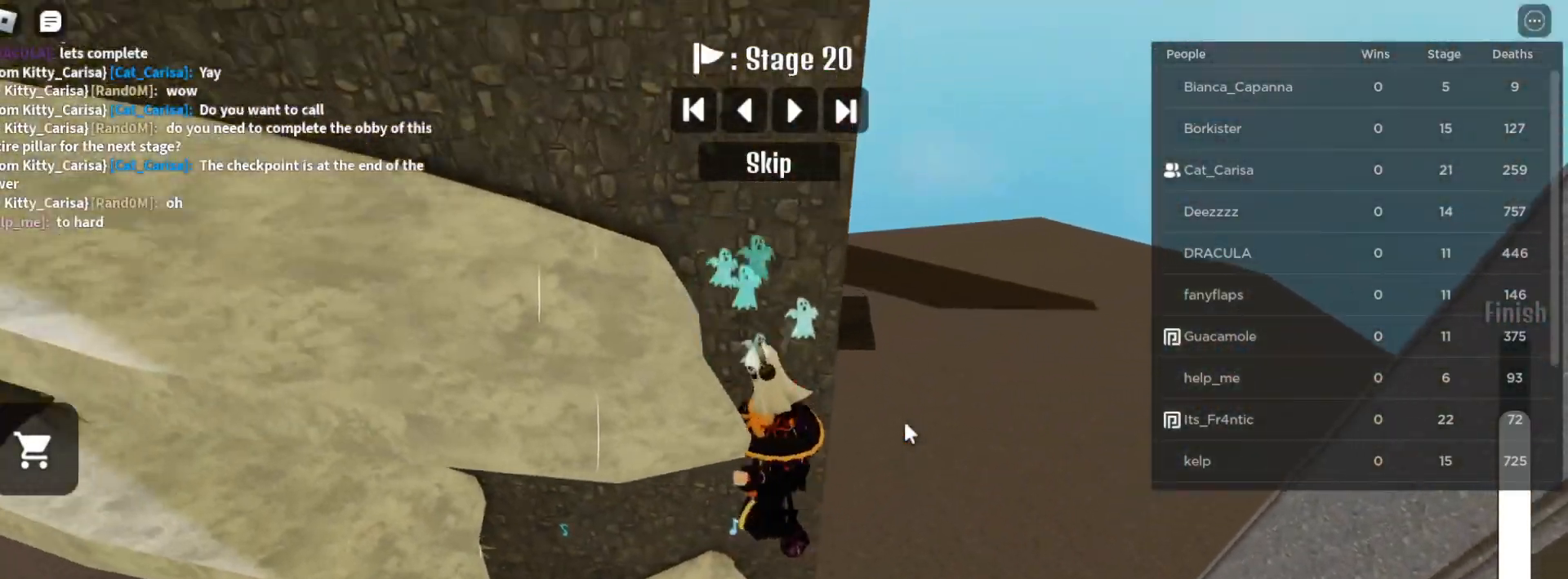
{"keys": ["a"], "mouse": ["right"], "events": [[83, "a", "down"], [233, "a", "up"], [317, "space", "down"], [383, "a", "down"], [467, "space", "up"]]}
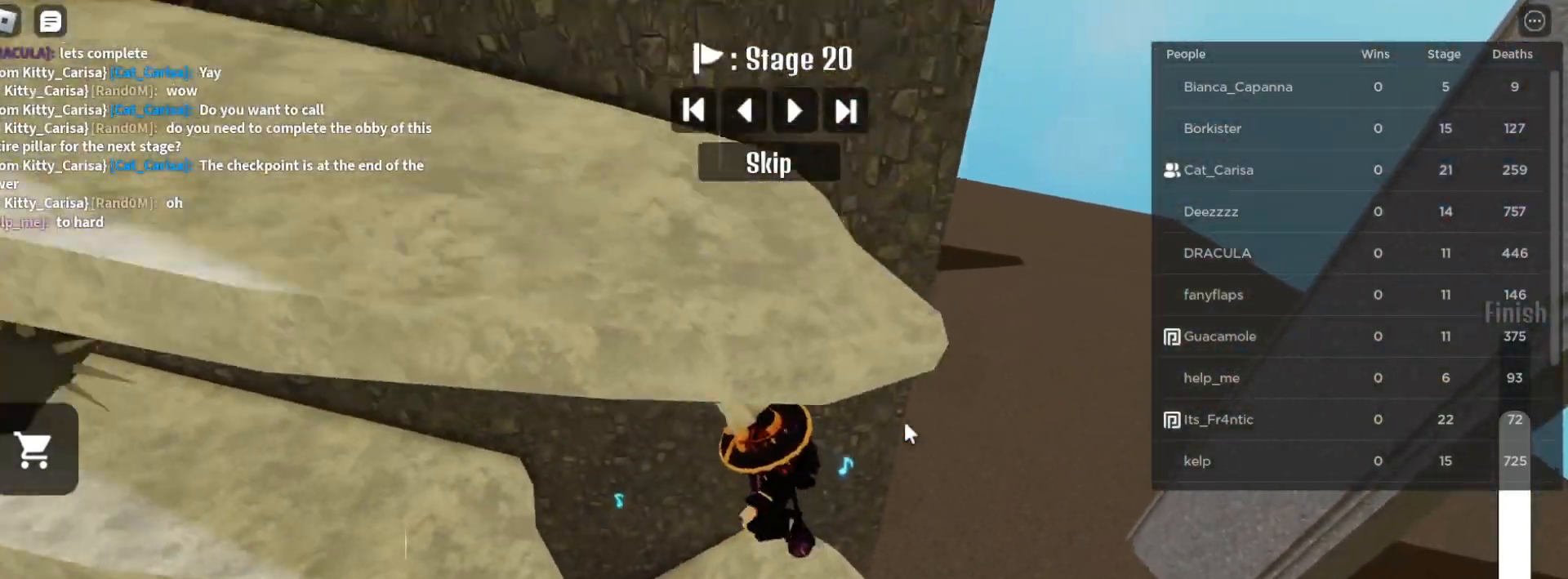
{"keys": ["a", "space"], "mouse": ["right"], "events": [[50, "a", "up"], [367, "a", "down"], [433, "space", "down"]]}
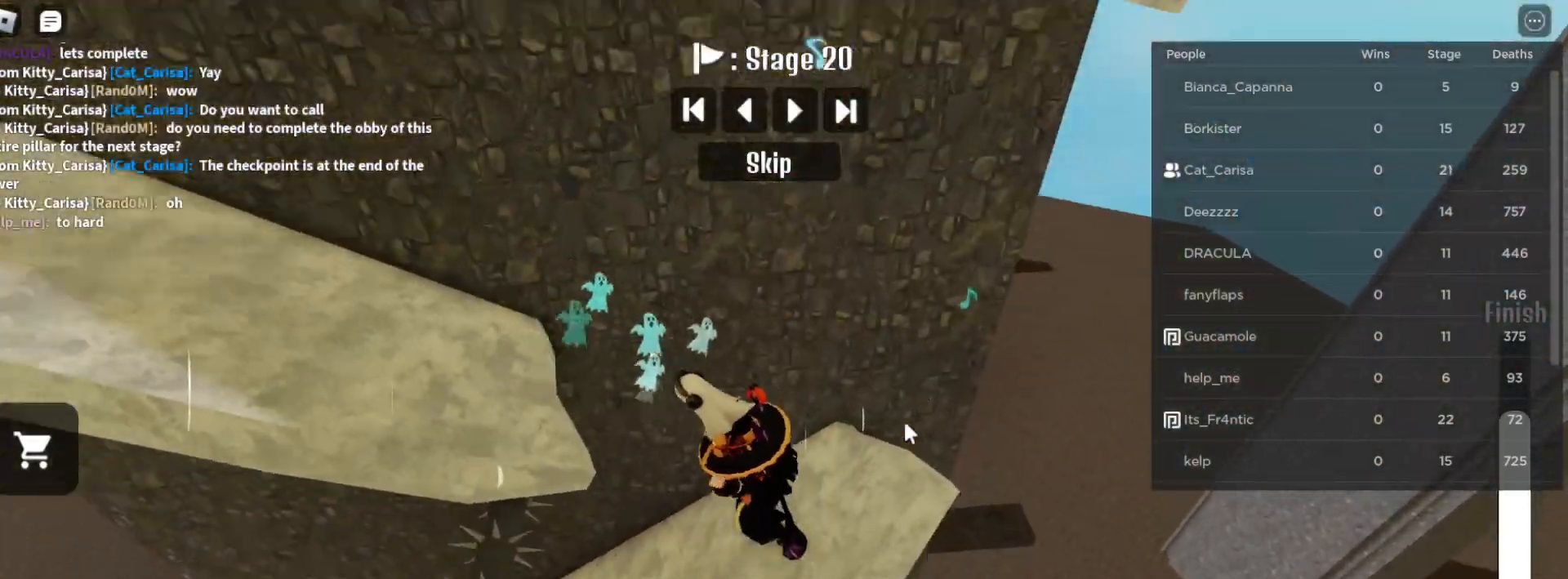
{"keys": ["a"], "mouse": ["right"], "events": [[100, "space", "up"]]}
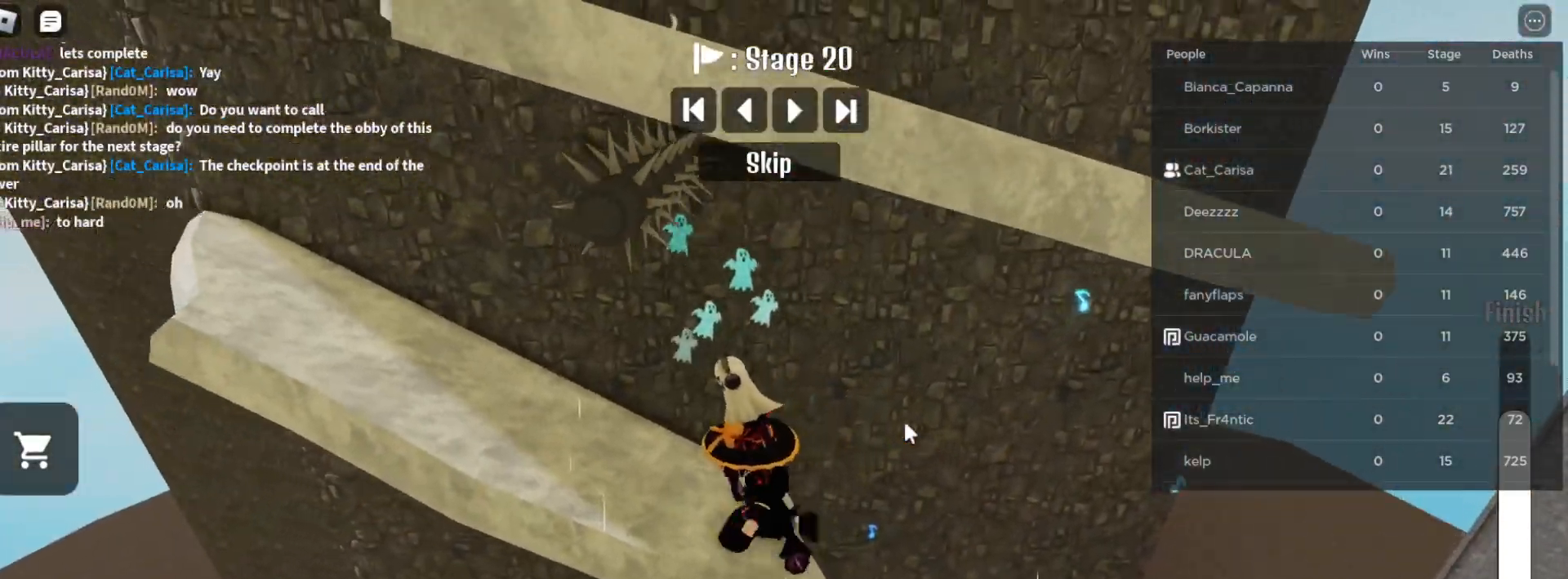
{"keys": ["a"], "mouse": ["right"], "events": []}
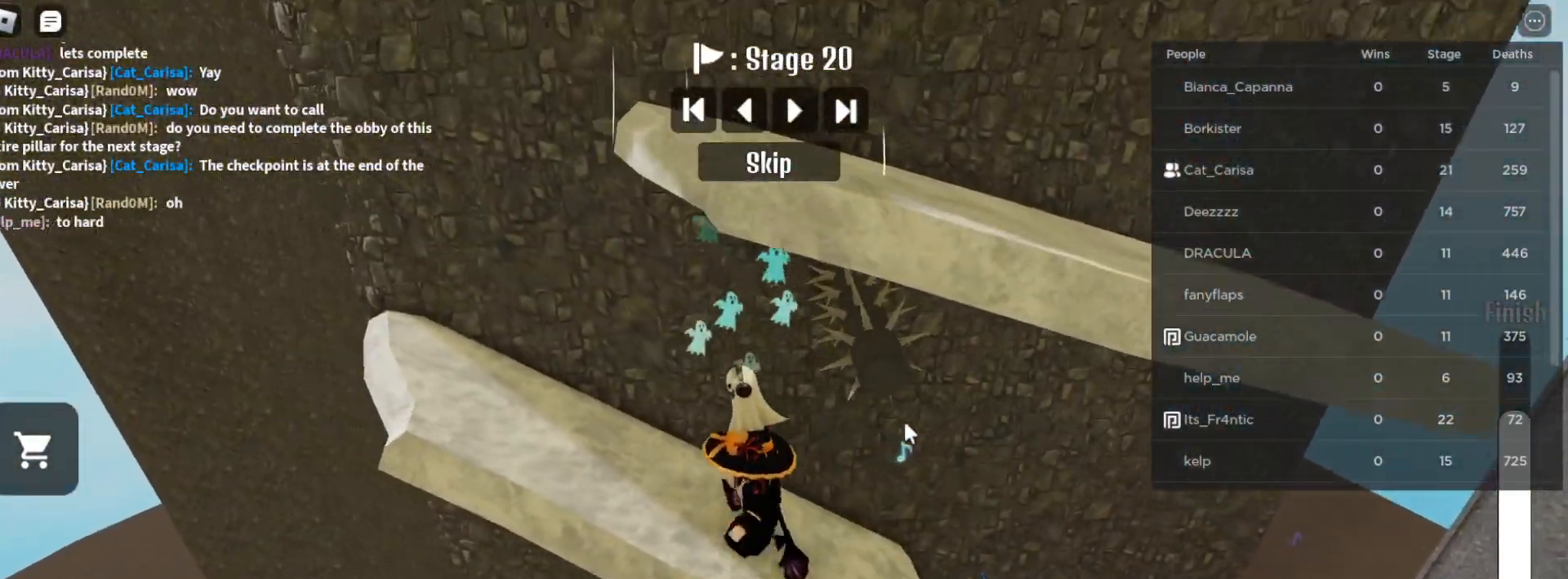
{"keys": ["a"], "mouse": ["right"], "events": [[83, "space", "down"], [200, "space", "up"]]}
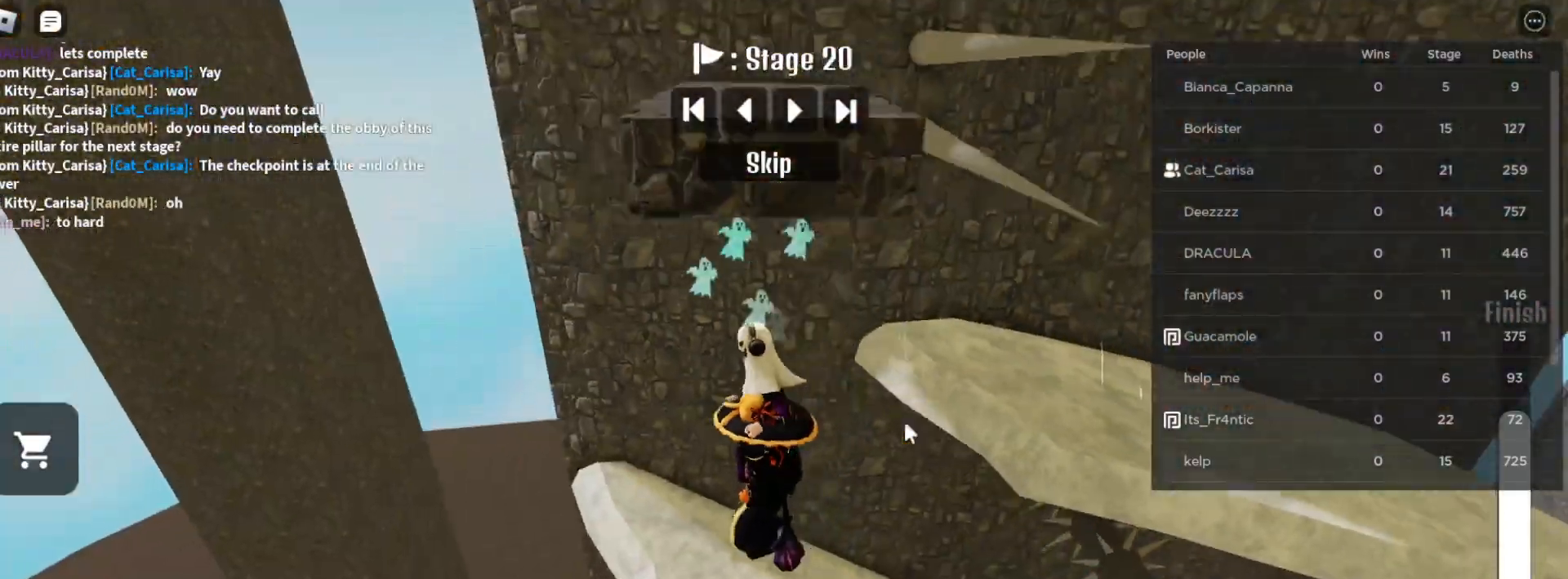
{"keys": [], "mouse": ["right"], "events": [[17, "space", "down"], [100, "a", "up"], [150, "space", "up"], [350, "w", "down"], [433, "w", "up"]]}